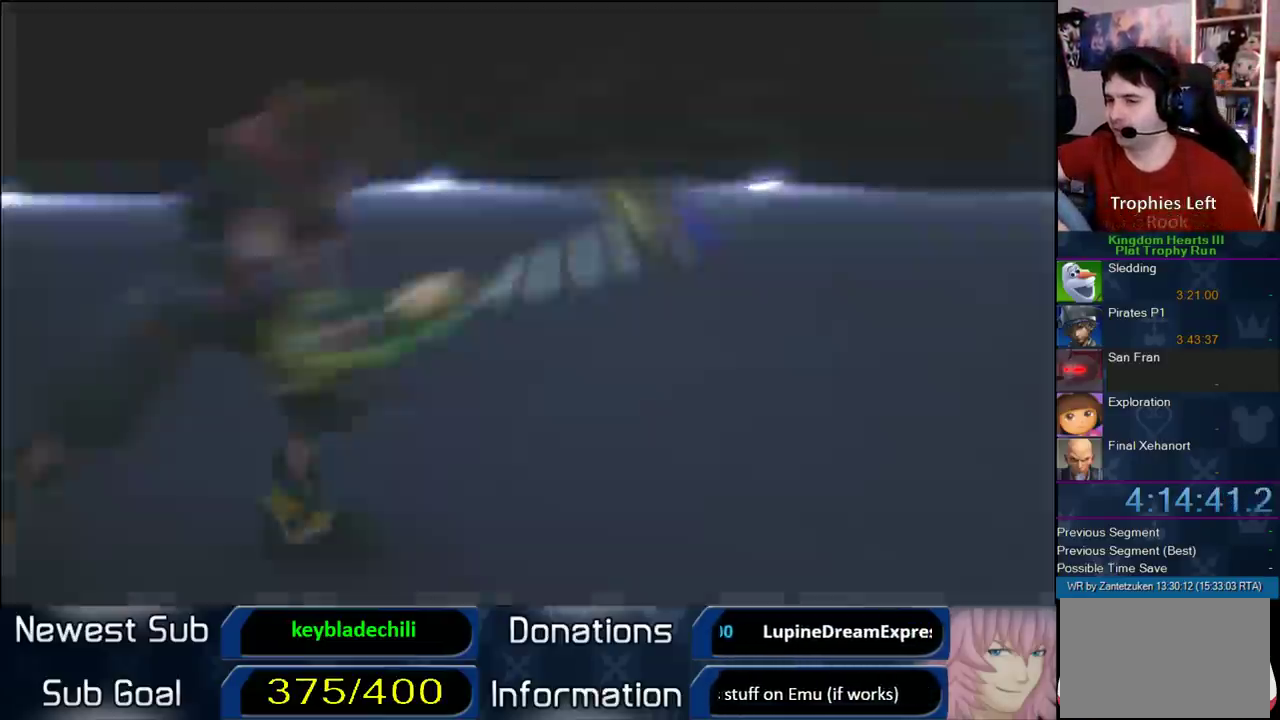
Gameplay with a controller (PlayStation layout); each line is a JSON object with the inputs held at the frame after it. "events" lists button and stick changes between this image and that frame as [ms after this image, input, new state], when the widget could be followed in between.
{"buttons": ["CIRCLE", "DPAD_DOWN"], "left_stick": "center", "right_stick": "center", "events": [[217, "START", "down"], [367, "START", "up"], [400, "DPAD_DOWN", "down"], [450, "CIRCLE", "down"]]}
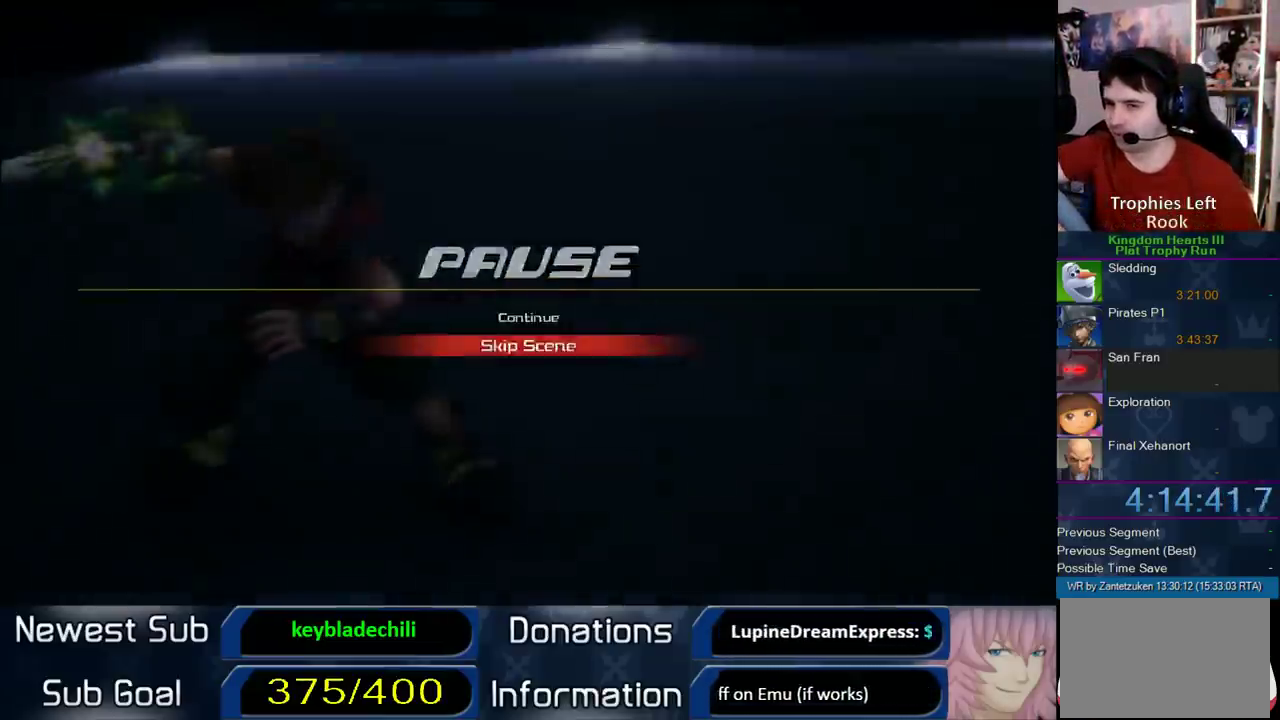
{"buttons": ["CROSS"], "left_stick": "up-right", "right_stick": "center", "events": [[33, "CROSS", "down"], [83, "CIRCLE", "up"], [83, "DPAD_DOWN", "up"], [317, "CROSS", "up"], [450, "CROSS", "down"], [467, "left_stick", "up-right"]]}
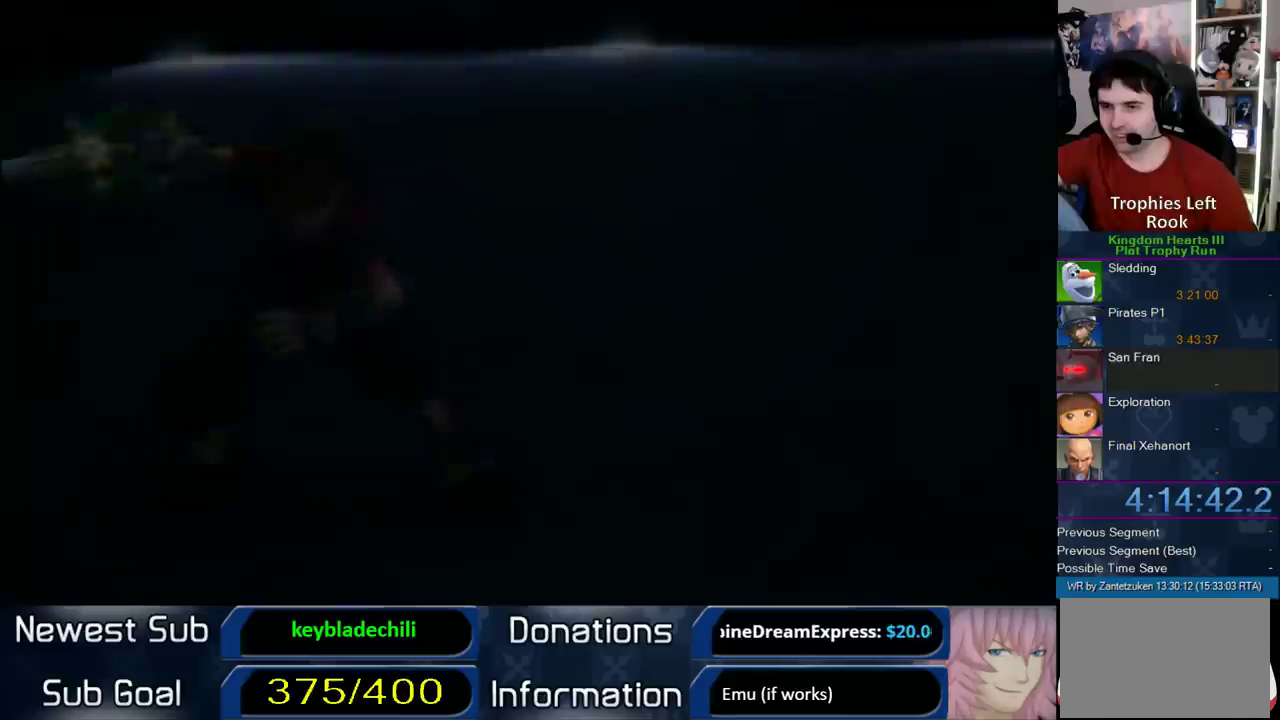
{"buttons": [], "left_stick": "up-right", "right_stick": "center", "events": [[67, "CROSS", "up"], [67, "left_stick", "center"], [250, "left_stick", "up-right"]]}
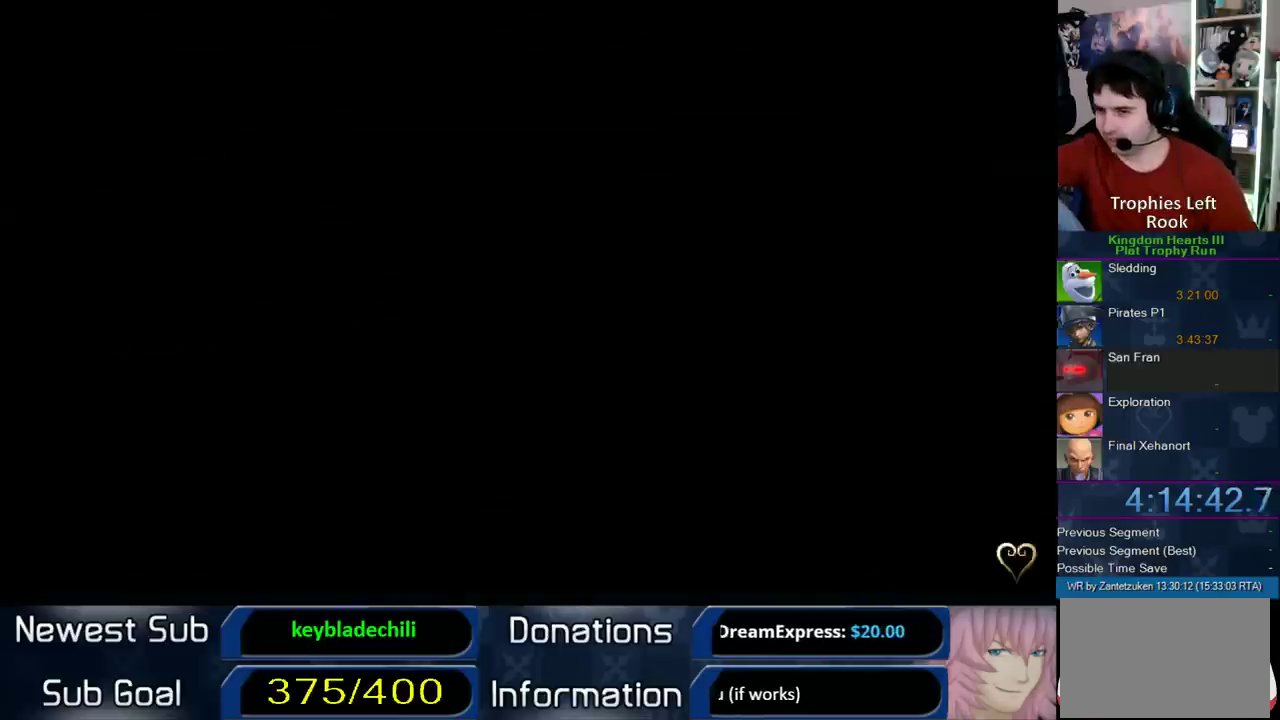
{"buttons": [], "left_stick": "center", "right_stick": "center", "events": [[150, "left_stick", "center"]]}